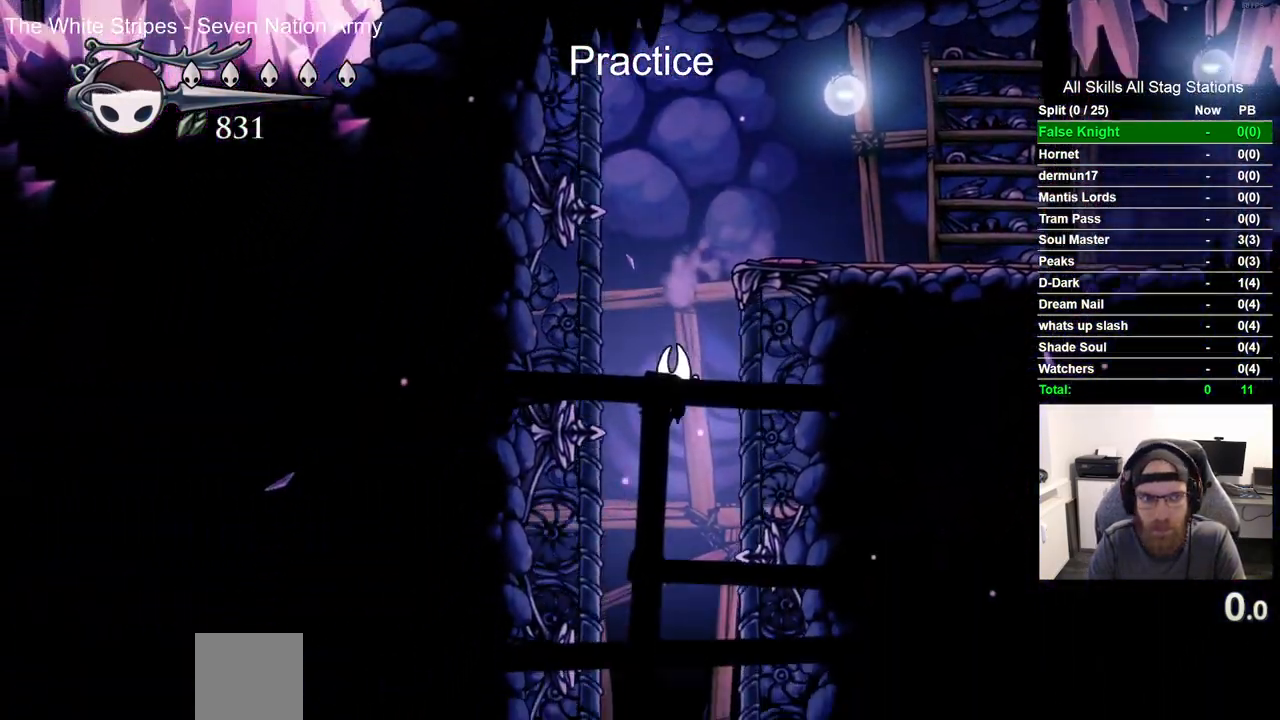
Gameplay with a controller (PlayStation layout); each line is a JSON object with the inputs held at the frame after it. "events" lists button and stick changes between this image and that frame as [ms after this image, input, new state], when the widget could be followed in between.
{"buttons": ["DPAD_RIGHT"], "left_stick": "center", "right_stick": "center", "events": []}
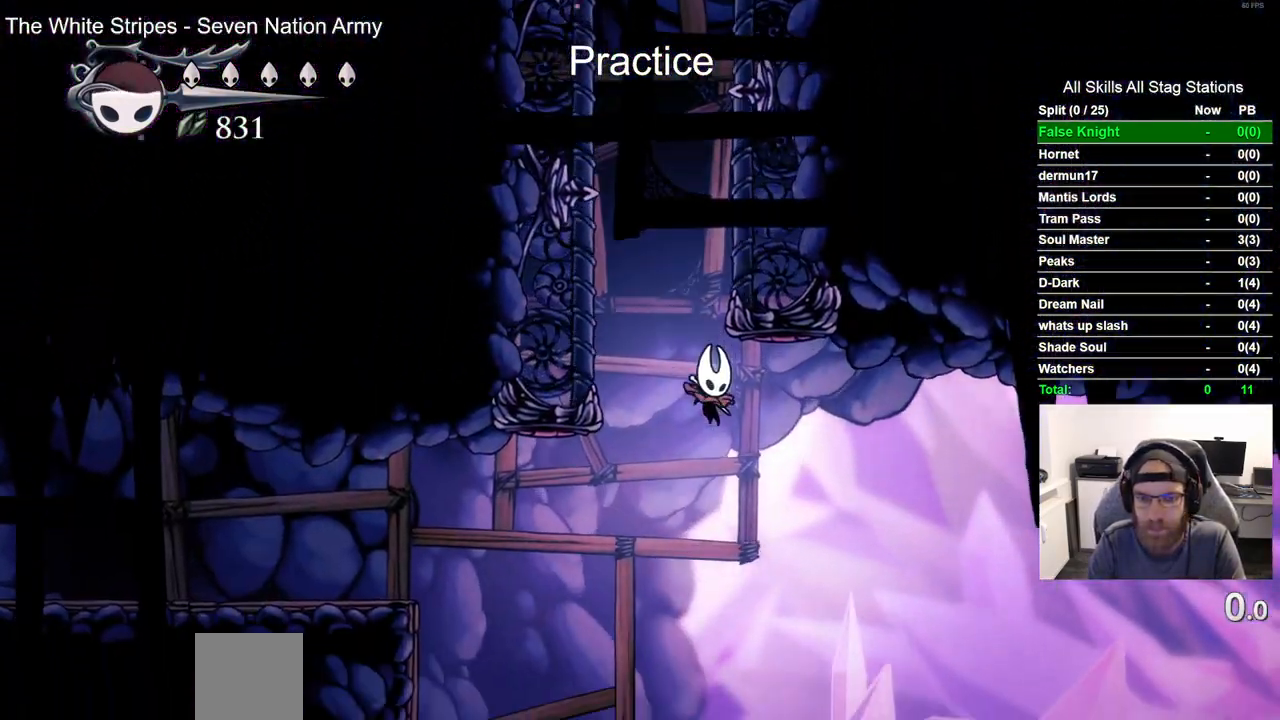
{"buttons": ["DPAD_RIGHT"], "left_stick": "center", "right_stick": "center", "events": [[67, "R2", "down"], [317, "R2", "up"]]}
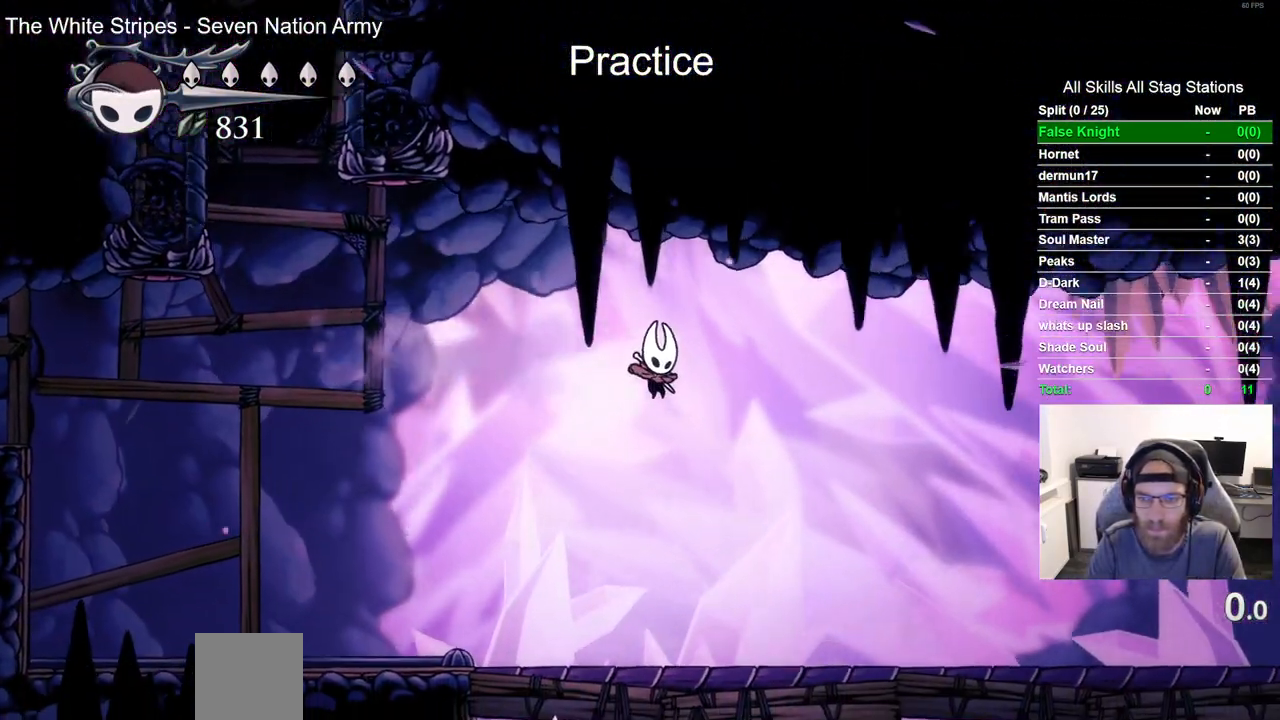
{"buttons": ["DPAD_RIGHT"], "left_stick": "center", "right_stick": "center", "events": [[233, "R2", "down"], [450, "R2", "up"]]}
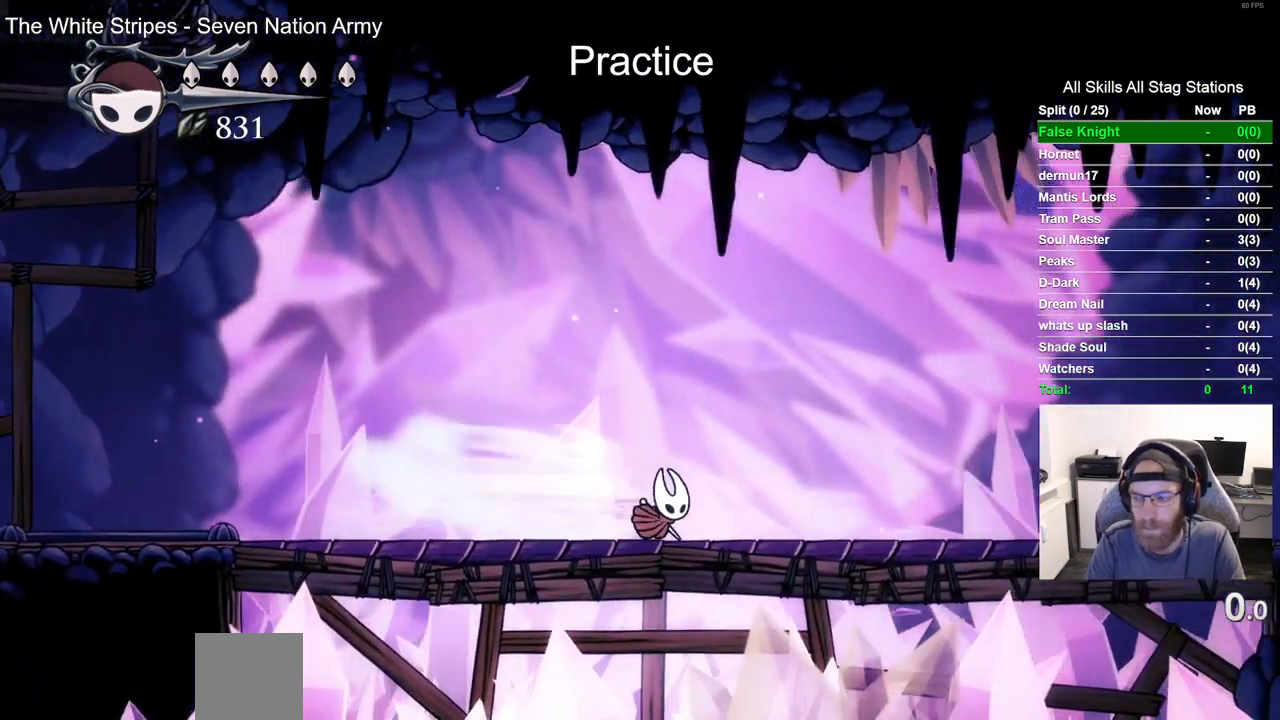
{"buttons": ["R2", "DPAD_RIGHT"], "left_stick": "center", "right_stick": "center", "events": [[133, "DPAD_LEFT", "down"], [200, "DPAD_LEFT", "up"], [383, "R2", "down"], [417, "DPAD_LEFT", "down"], [467, "DPAD_LEFT", "up"]]}
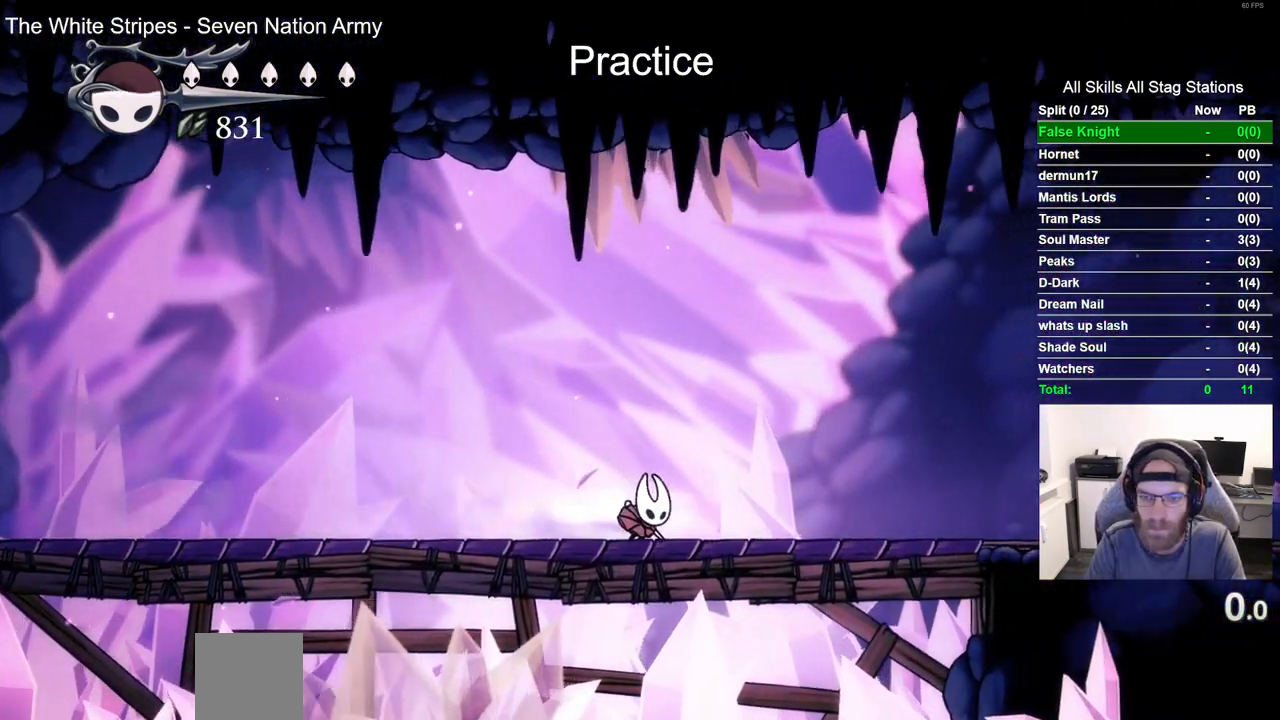
{"buttons": ["R2", "DPAD_RIGHT"], "left_stick": "center", "right_stick": "center", "events": [[33, "DPAD_LEFT", "down"], [100, "DPAD_LEFT", "up"], [117, "R2", "up"], [317, "DPAD_LEFT", "down"], [383, "DPAD_LEFT", "up"], [483, "R2", "down"]]}
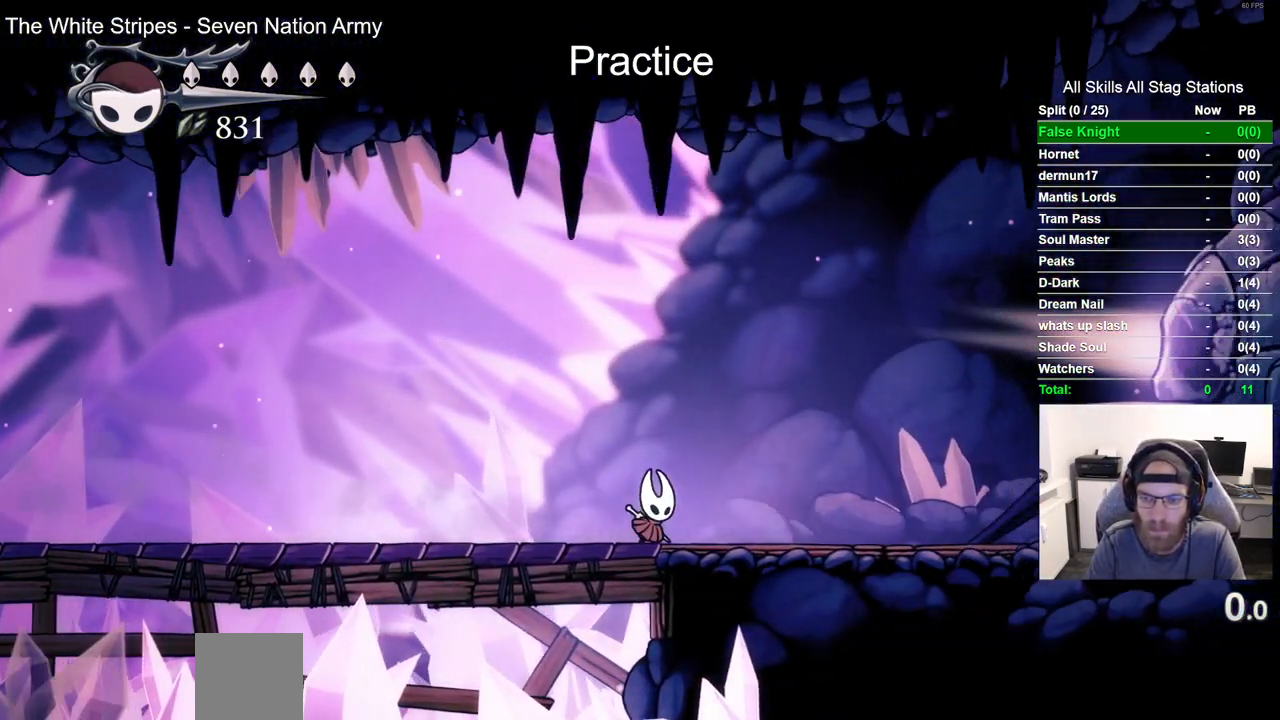
{"buttons": ["CROSS", "DPAD_RIGHT"], "left_stick": "center", "right_stick": "center", "events": [[217, "R2", "up"], [317, "CROSS", "down"]]}
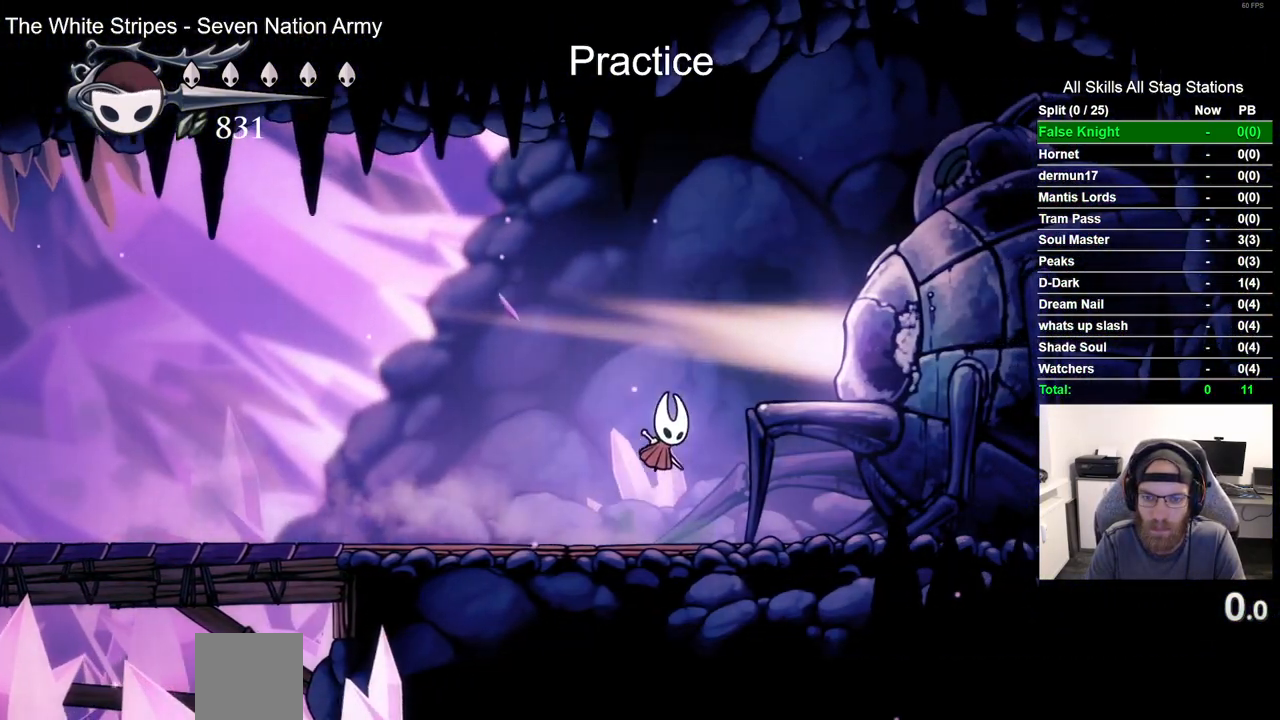
{"buttons": [], "left_stick": "center", "right_stick": "center", "events": [[150, "CROSS", "up"], [233, "DPAD_RIGHT", "up"], [383, "DPAD_UP", "down"], [483, "DPAD_UP", "up"]]}
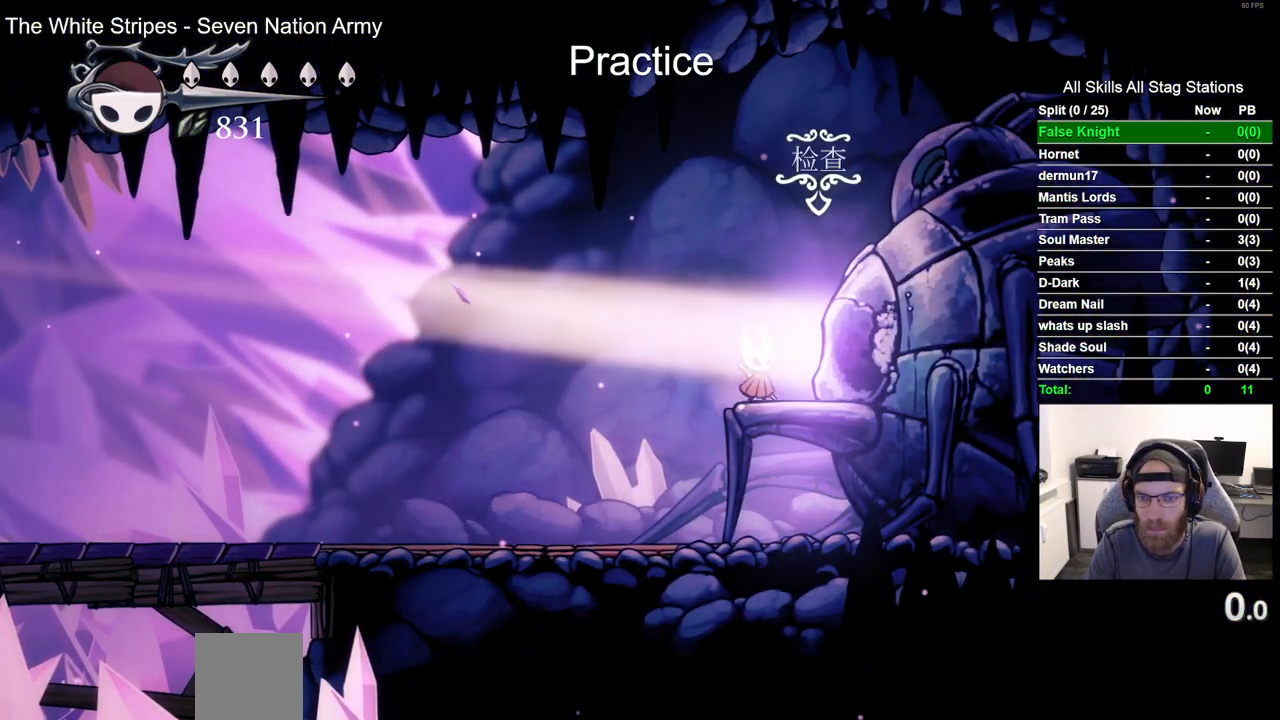
{"buttons": [], "left_stick": "center", "right_stick": "center", "events": []}
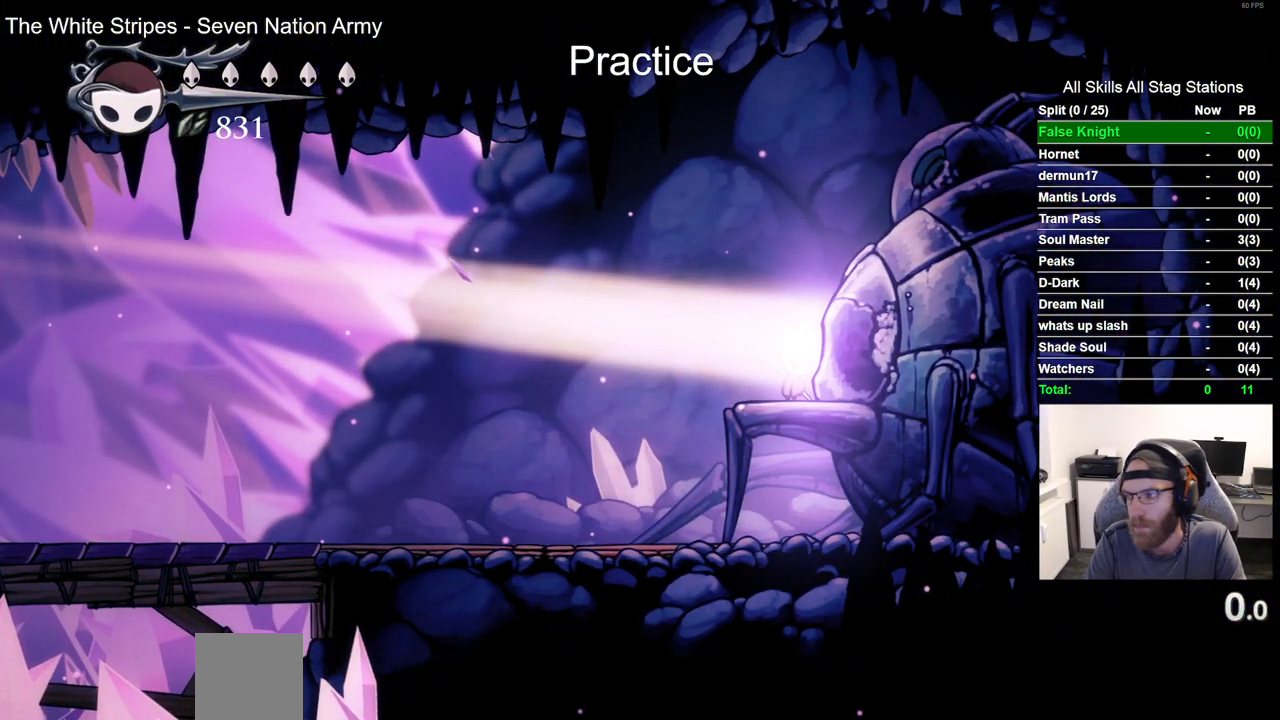
{"buttons": [], "left_stick": "center", "right_stick": "center", "events": []}
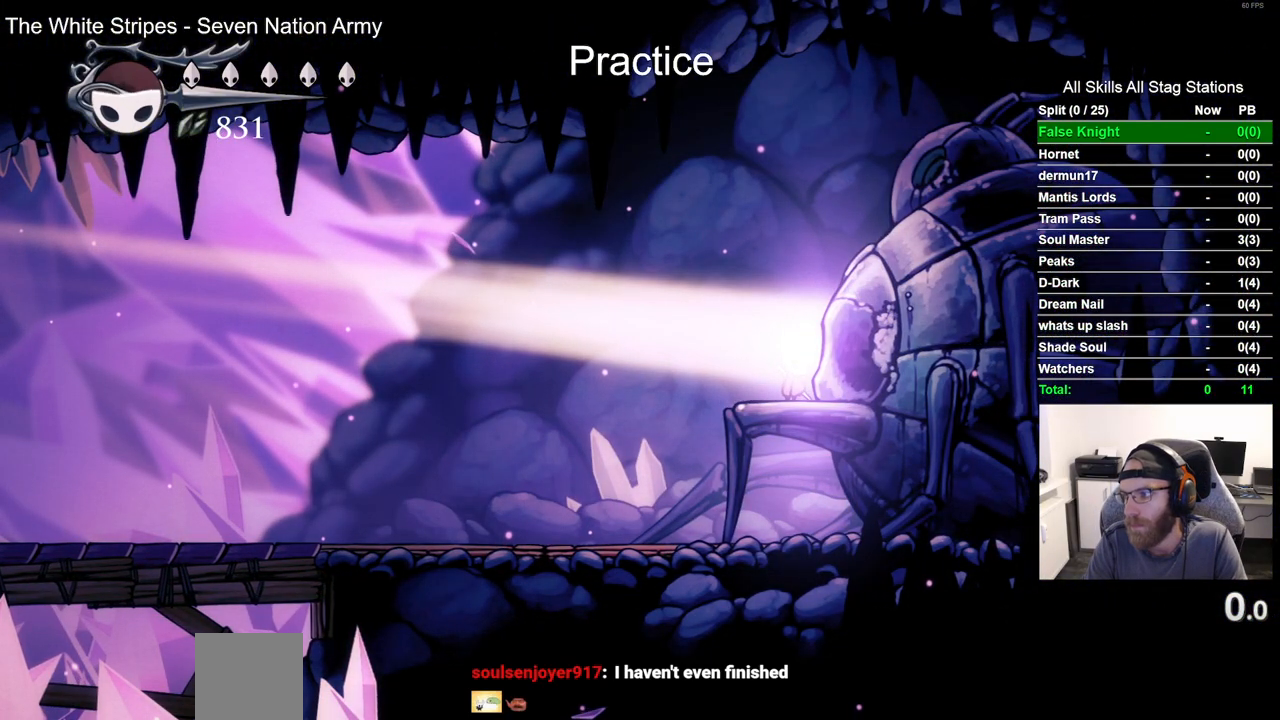
{"buttons": [], "left_stick": "center", "right_stick": "center", "events": []}
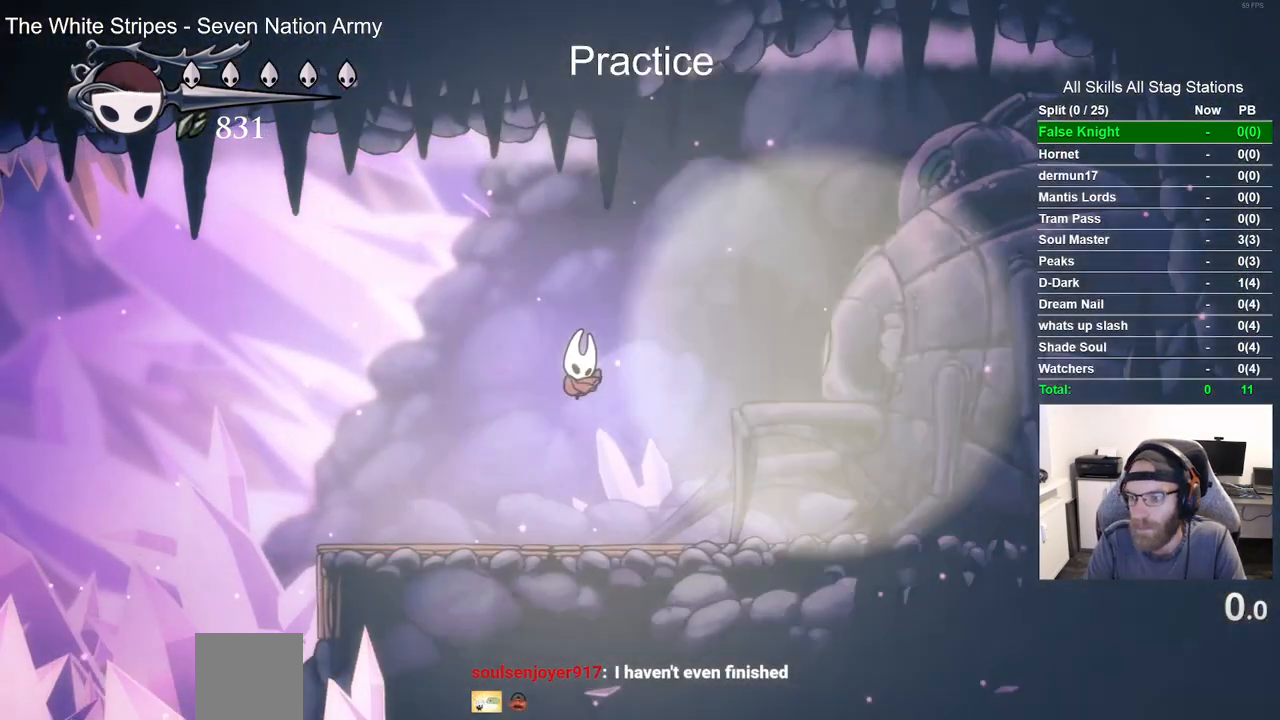
{"buttons": ["DPAD_LEFT"], "left_stick": "center", "right_stick": "center", "events": [[433, "DPAD_LEFT", "down"]]}
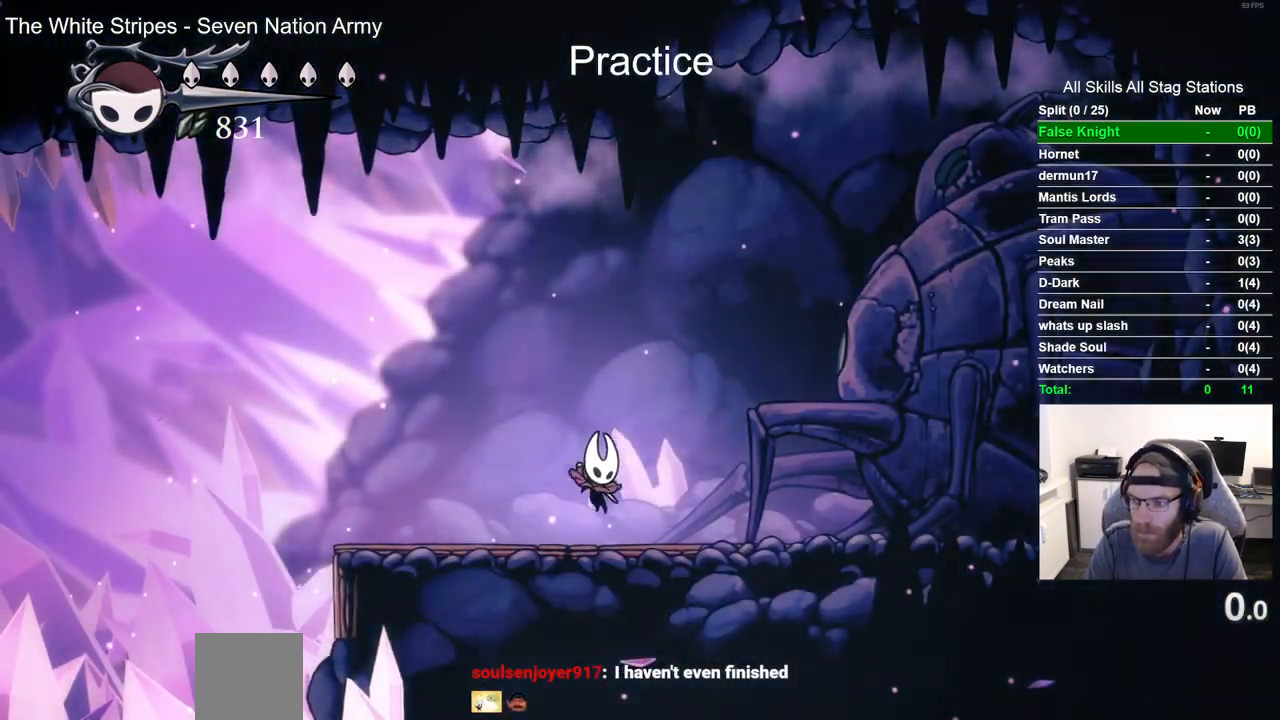
{"buttons": ["CROSS"], "left_stick": "center", "right_stick": "center", "events": [[383, "DPAD_LEFT", "up"], [417, "CROSS", "down"]]}
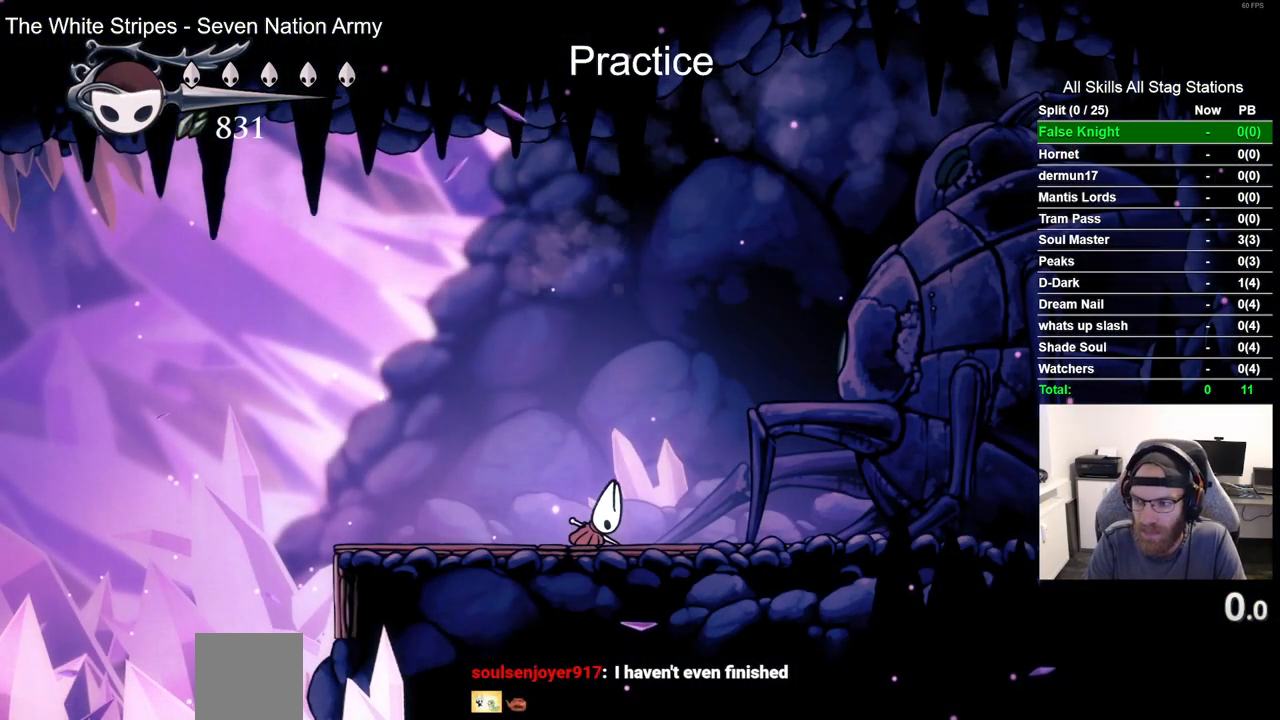
{"buttons": [], "left_stick": "center", "right_stick": "center", "events": [[50, "CROSS", "up"], [183, "CROSS", "down"], [283, "CROSS", "up"], [400, "CROSS", "down"], [500, "CROSS", "up"]]}
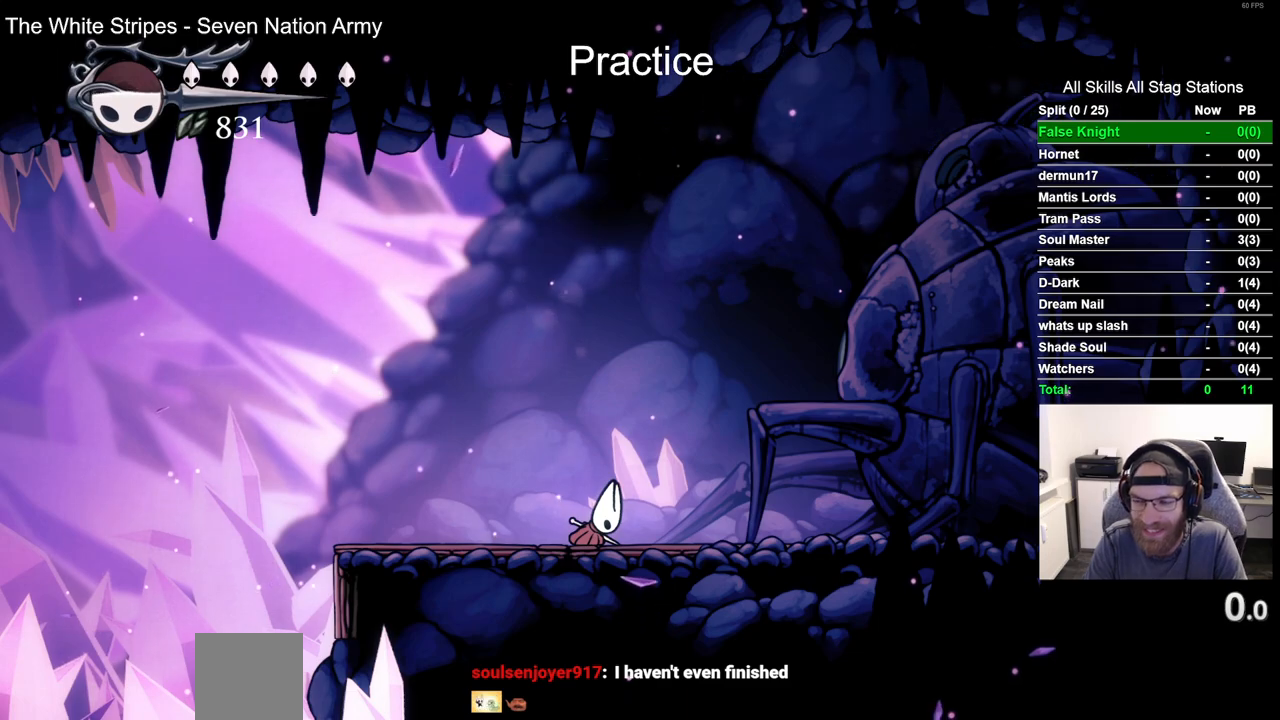
{"buttons": [], "left_stick": "center", "right_stick": "center", "events": [[100, "CROSS", "down"], [200, "CROSS", "up"], [300, "CROSS", "down"], [417, "CROSS", "up"]]}
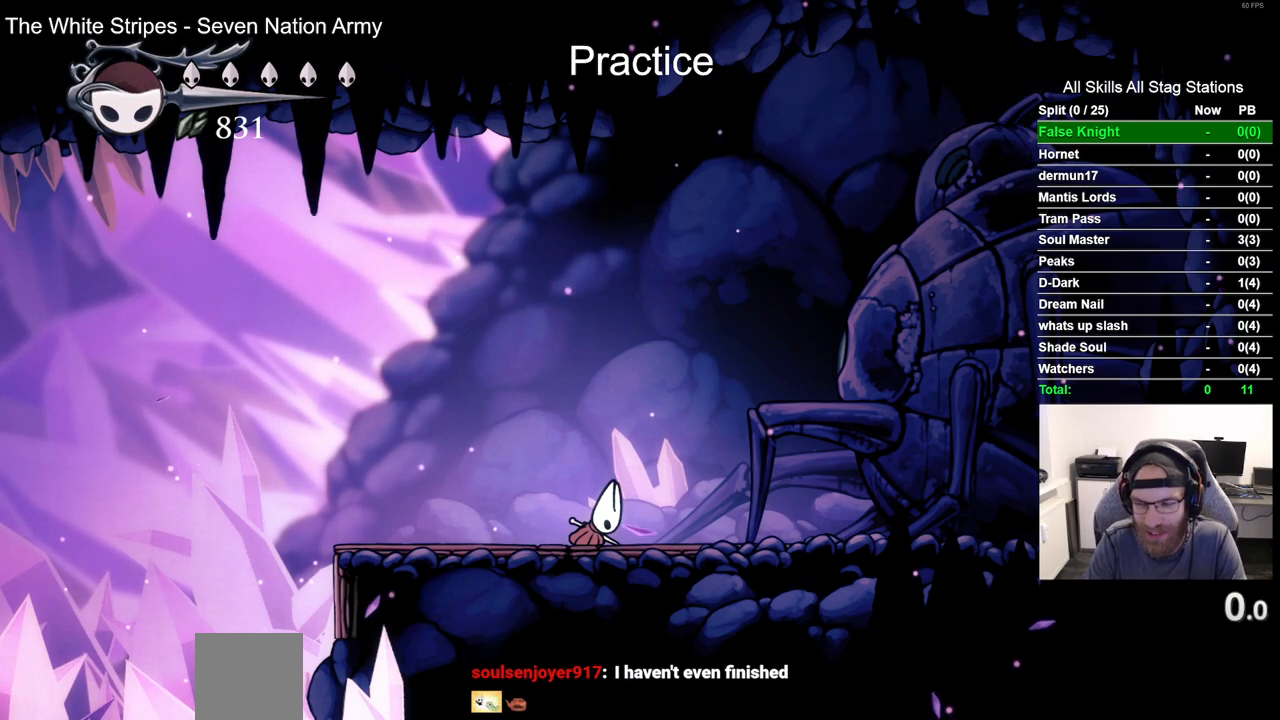
{"buttons": ["CROSS"], "left_stick": "center", "right_stick": "center", "events": [[17, "CROSS", "down"], [133, "CROSS", "up"], [250, "CROSS", "down"], [350, "CROSS", "up"], [433, "CROSS", "down"]]}
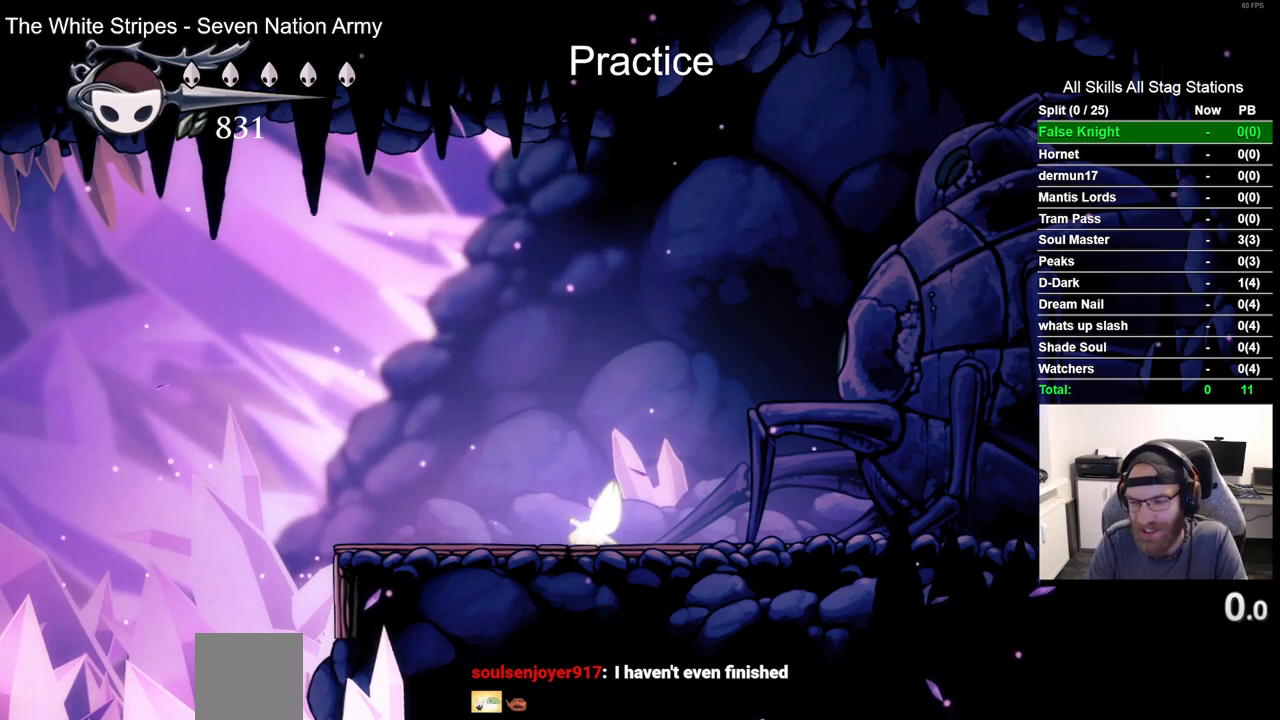
{"buttons": ["DPAD_LEFT"], "left_stick": "center", "right_stick": "center", "events": [[50, "CROSS", "up"], [183, "CROSS", "down"], [267, "DPAD_LEFT", "down"], [283, "CROSS", "up"], [383, "CROSS", "down"], [500, "CROSS", "up"]]}
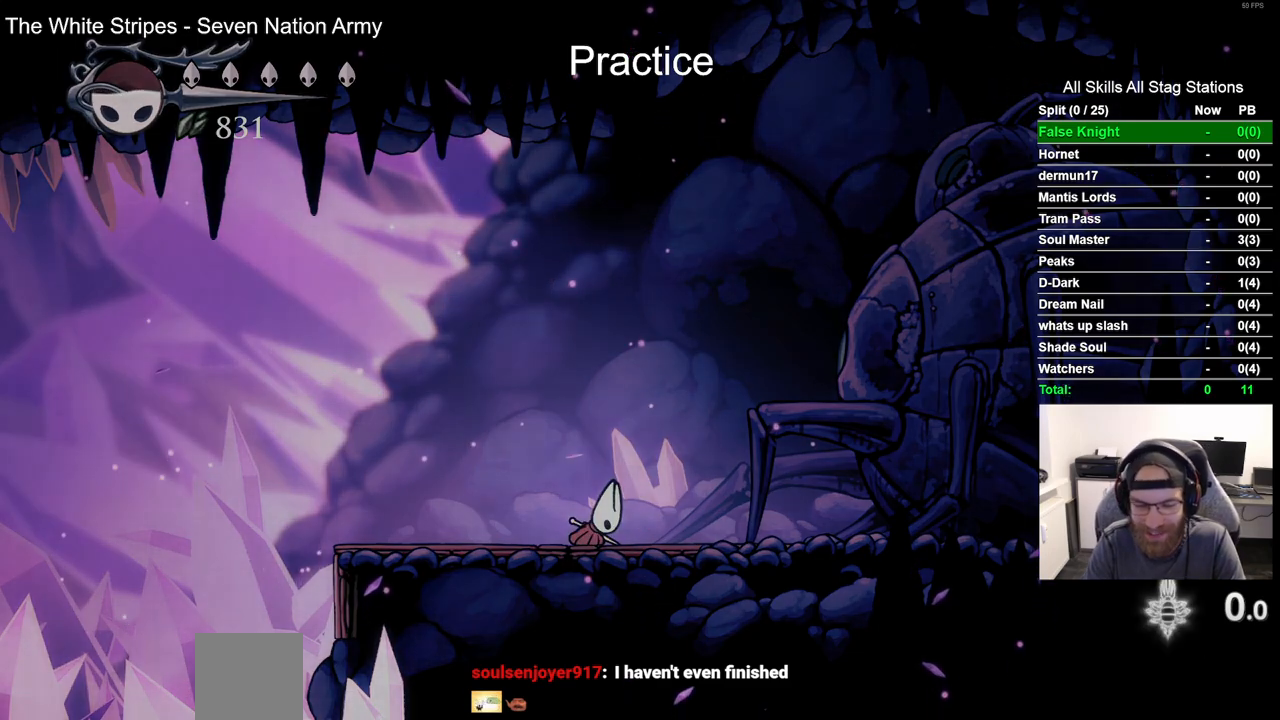
{"buttons": ["DPAD_LEFT"], "left_stick": "center", "right_stick": "center", "events": [[117, "CROSS", "down"], [217, "CROSS", "up"], [317, "CROSS", "down"], [433, "CROSS", "up"]]}
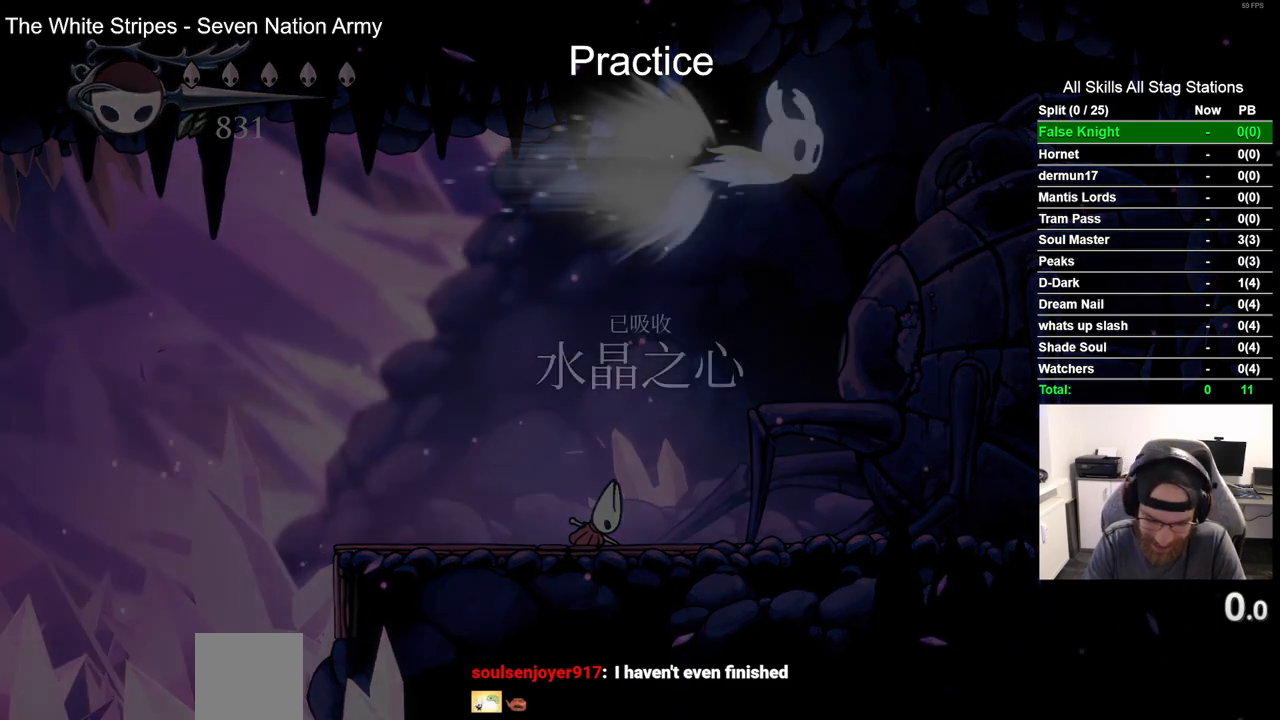
{"buttons": ["CROSS", "DPAD_LEFT"], "left_stick": "center", "right_stick": "center", "events": [[33, "CROSS", "down"], [133, "CROSS", "up"], [233, "CROSS", "down"], [350, "CROSS", "up"], [433, "CROSS", "down"]]}
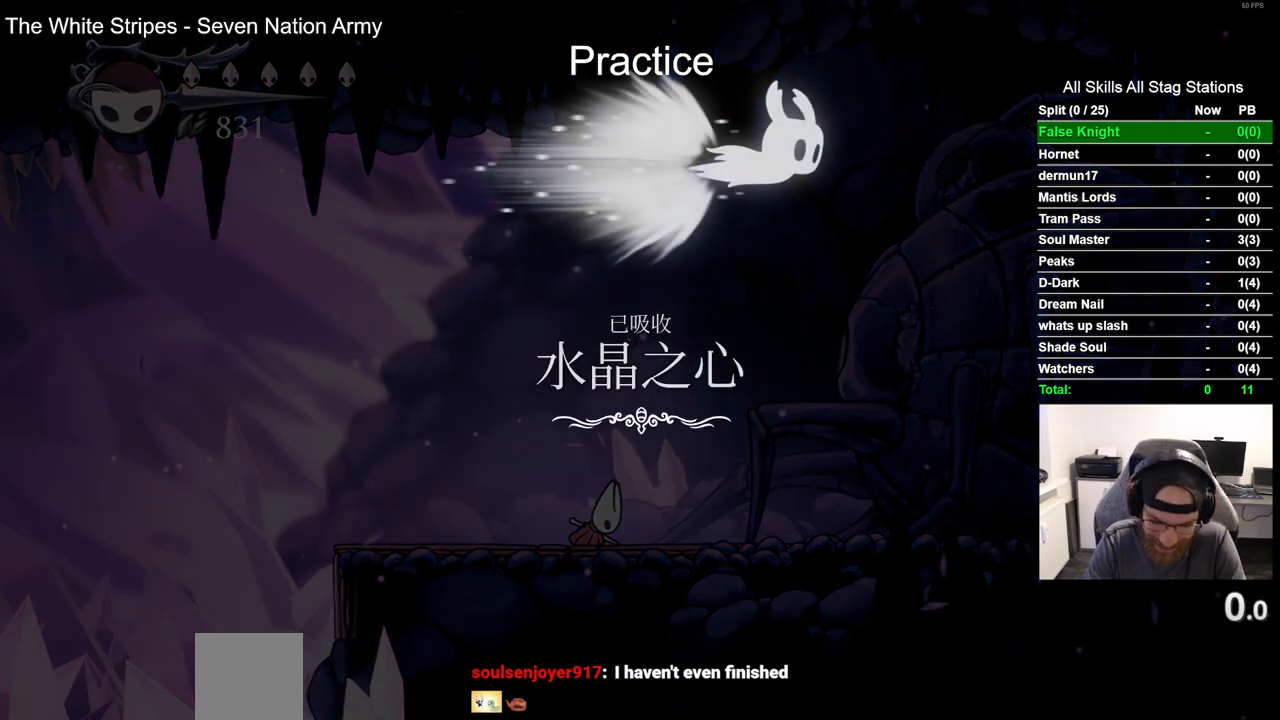
{"buttons": ["DPAD_LEFT"], "left_stick": "center", "right_stick": "center", "events": [[50, "CROSS", "up"], [150, "CROSS", "down"], [267, "CROSS", "up"], [383, "CROSS", "down"], [467, "CROSS", "up"]]}
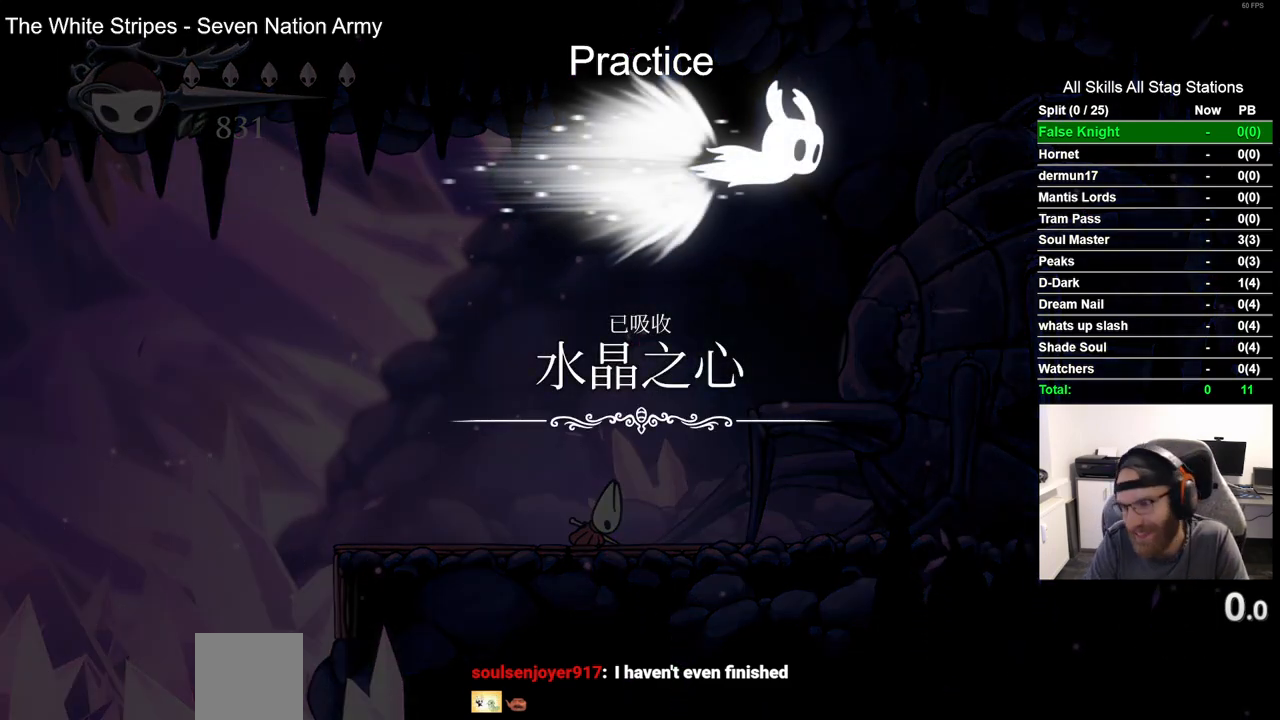
{"buttons": ["CROSS", "DPAD_LEFT"], "left_stick": "center", "right_stick": "center", "events": [[67, "CROSS", "down"], [200, "CROSS", "up"], [283, "CROSS", "down"], [400, "CROSS", "up"], [500, "CROSS", "down"]]}
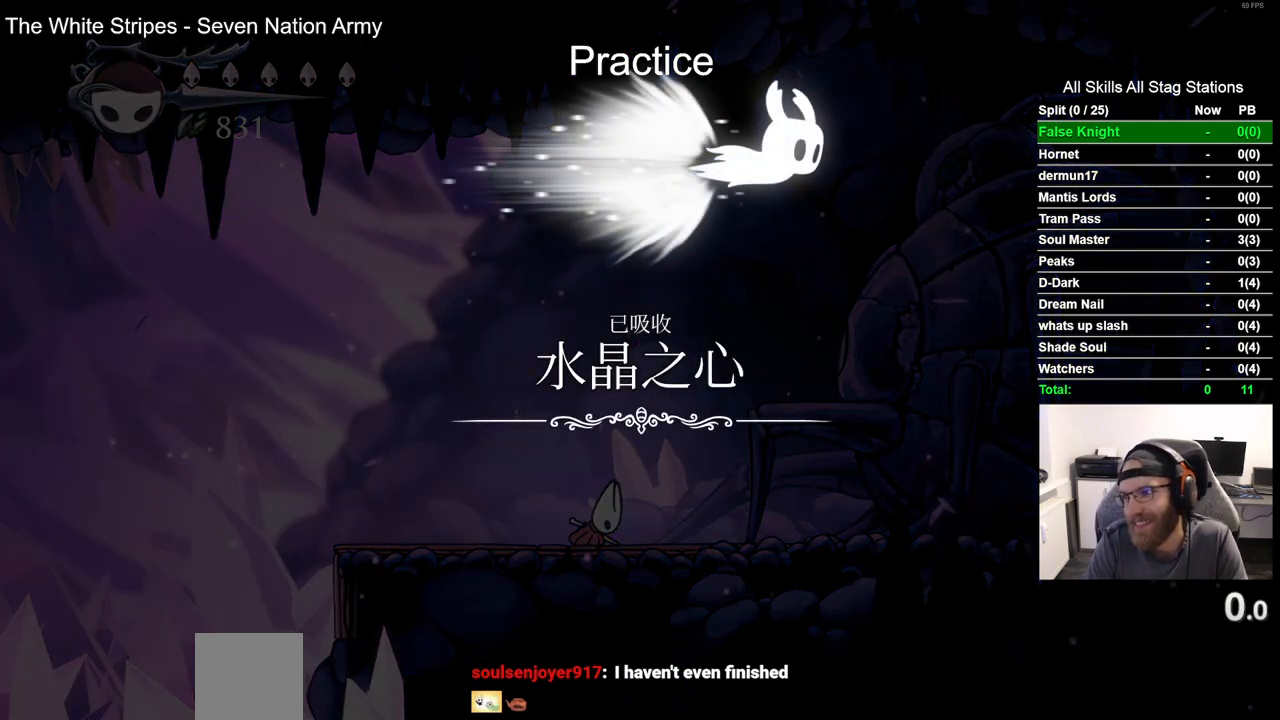
{"buttons": ["DPAD_LEFT"], "left_stick": "center", "right_stick": "center", "events": [[100, "CROSS", "up"], [200, "CROSS", "down"], [300, "CROSS", "up"], [400, "CROSS", "down"], [500, "CROSS", "up"]]}
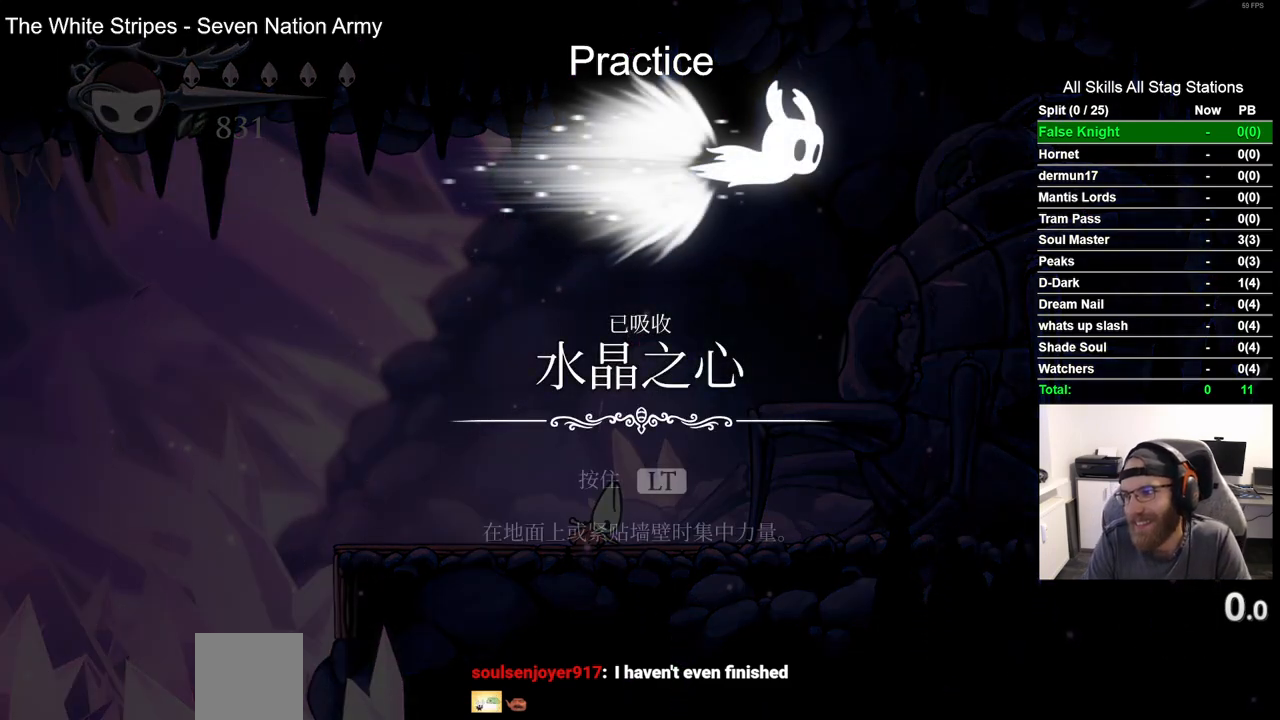
{"buttons": ["DPAD_LEFT"], "left_stick": "center", "right_stick": "center", "events": [[117, "CROSS", "down"], [200, "CROSS", "up"], [300, "CROSS", "down"], [417, "CROSS", "up"]]}